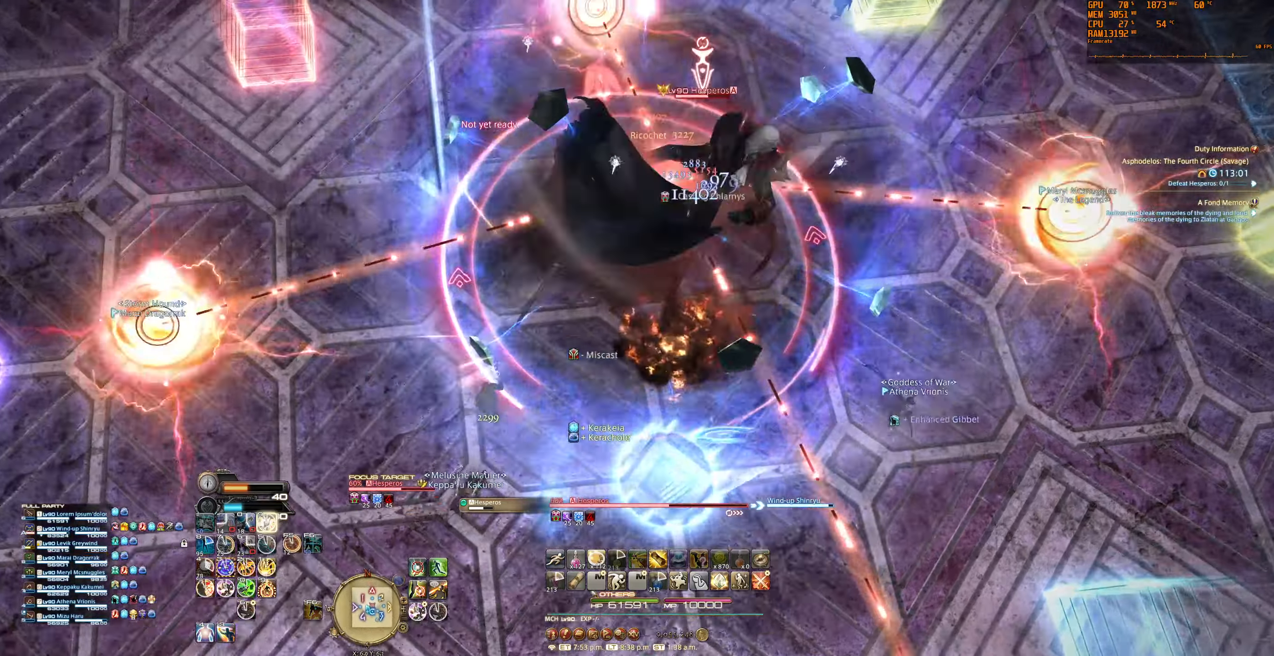
Gameplay with keyboard and mouse; each line is a JSON object with the keys and mouse buttons held at the frame after it. "events" lists presses ("down") and releases ("up") of "0", "1", "2", "3", "4", "5", "6", "7", "8", "9", "a", "alt", "b", "backslash", "backspace", "c", "caps_lock", "ctrl", "d", "e", "equals", "escape", "f", "f1", "f10", "f11", "f12", "f2", "f3", "f4", "f5", "f6", "f7", "f8", "f9", "g", "h", "j", "lbracket", "m", "minus", "n", "q", "r", "rbracket", "s", "shift", "space", "super", "t", "tab", "tilde", "u", "v", "w", "x", "y", "z", "mouse_left", "mouse_wheel", "mouse_right", "mouse_mb4" and "mouse_mb5" between this image and that frame as [ms after this image, input, new state], when the widget could be followed in between. "mouse_left", "mouse_wheel", "mouse_right", "mouse_mb4", "mouse_mb5" = the "left", "wheel", "right", "mb4", "mb5" buttons of the "mouse" list. No other keys are recorded. "wheel" means that the mouse wheel is clicked or scrolled. Not read: mouse_move.
{"keys": [], "mouse": ["right"], "events": []}
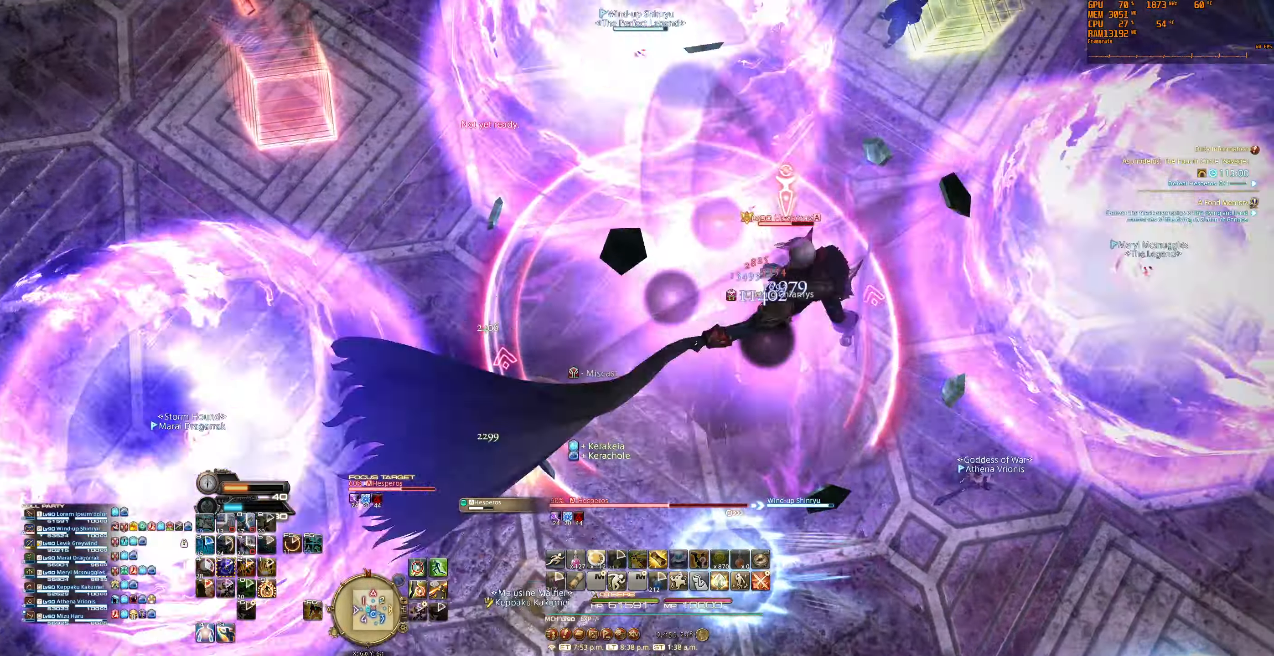
{"keys": [], "mouse": ["right"], "events": []}
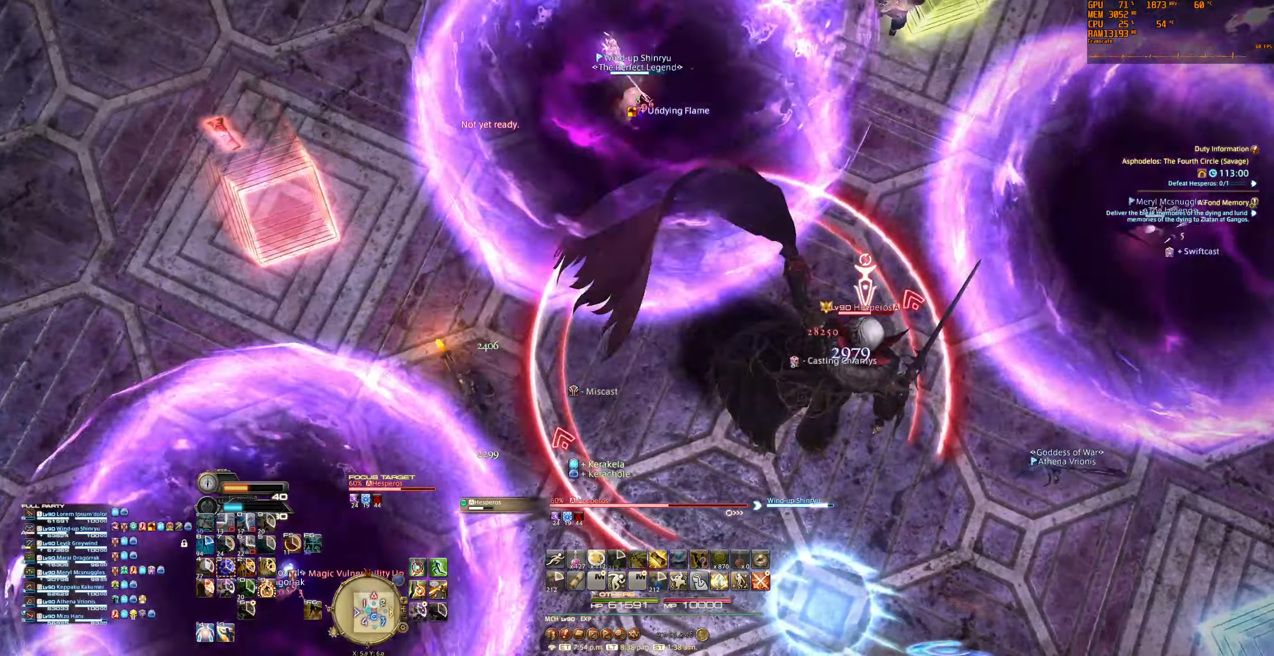
{"keys": [], "mouse": ["right"], "events": []}
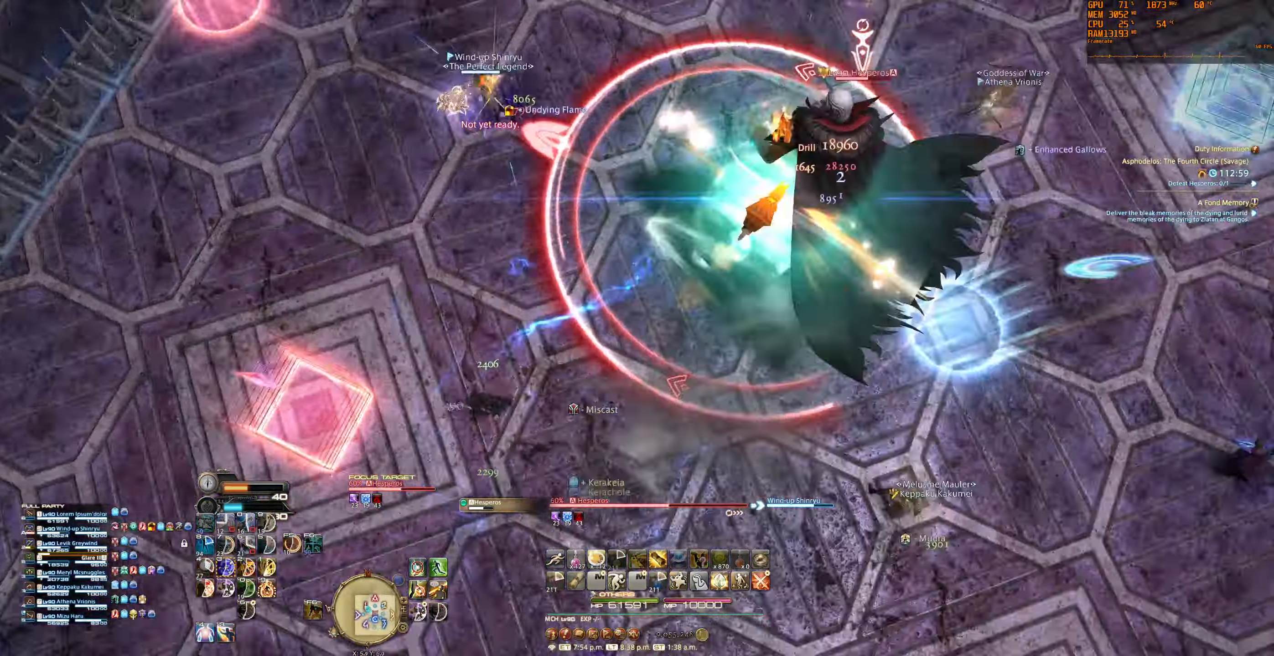
{"keys": [], "mouse": ["right"], "events": []}
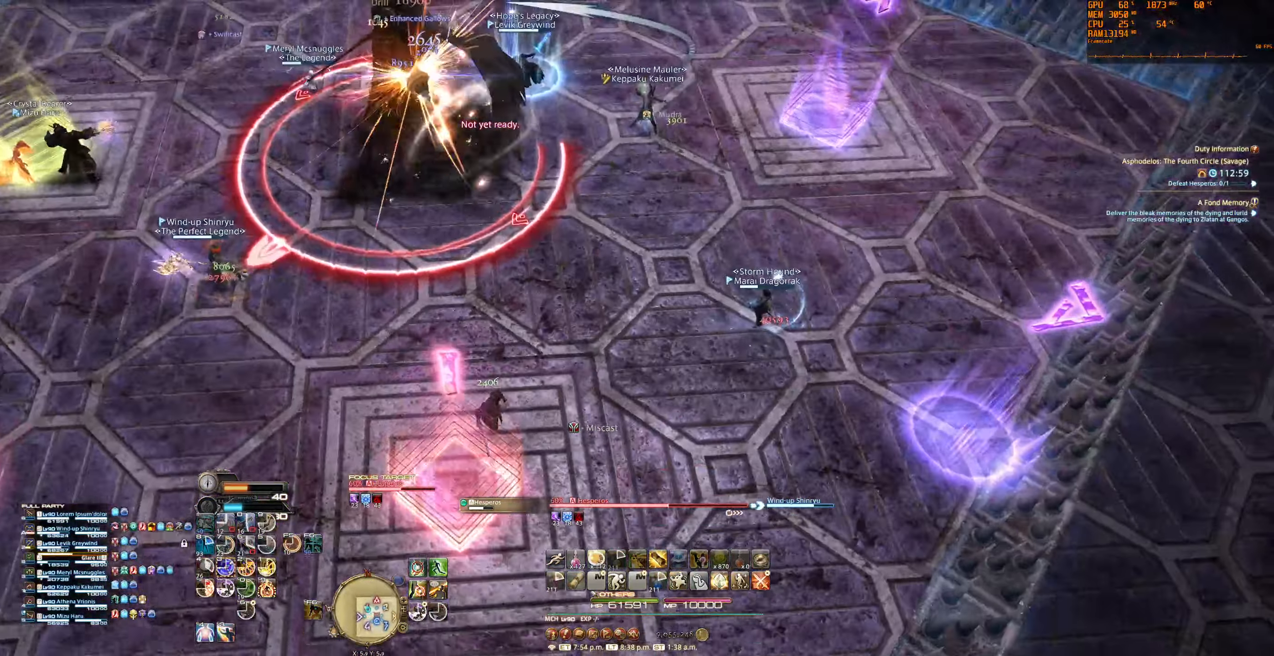
{"keys": ["1"], "mouse": ["right"], "events": [[267, "1", "down"], [400, "1", "up"], [467, "1", "down"]]}
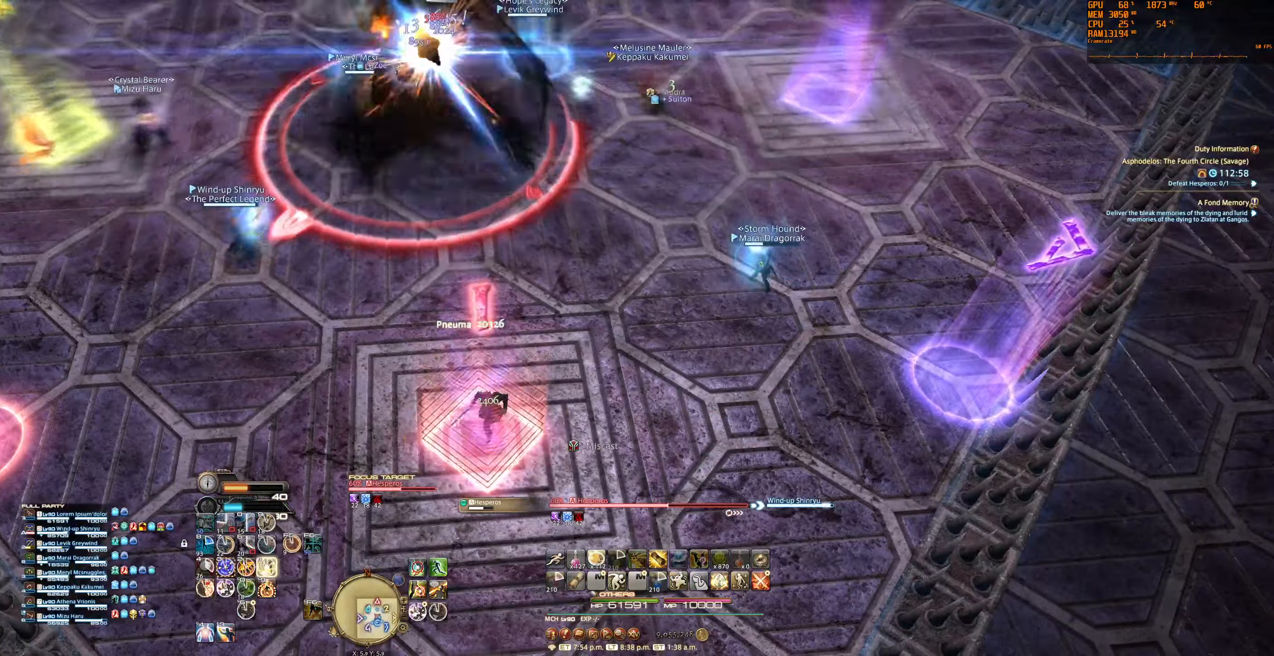
{"keys": [], "mouse": ["right"], "events": [[67, "1", "up"], [133, "1", "down"], [233, "1", "up"], [300, "1", "down"], [400, "1", "up"]]}
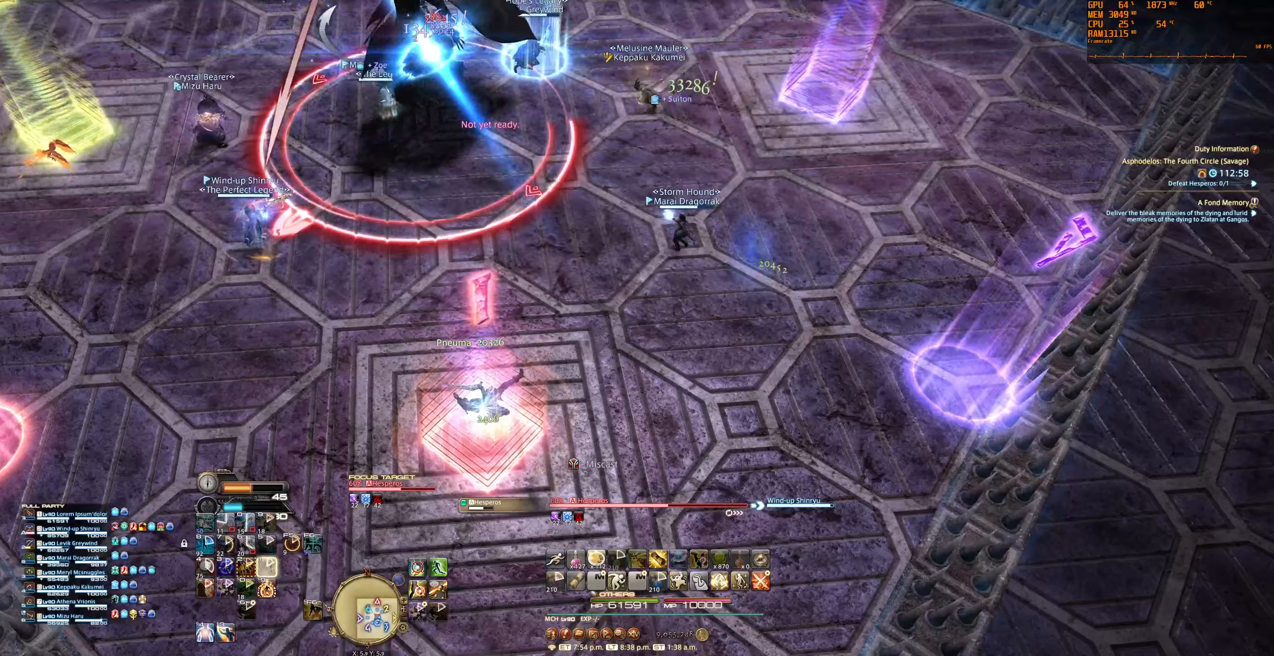
{"keys": [], "mouse": ["right"], "events": []}
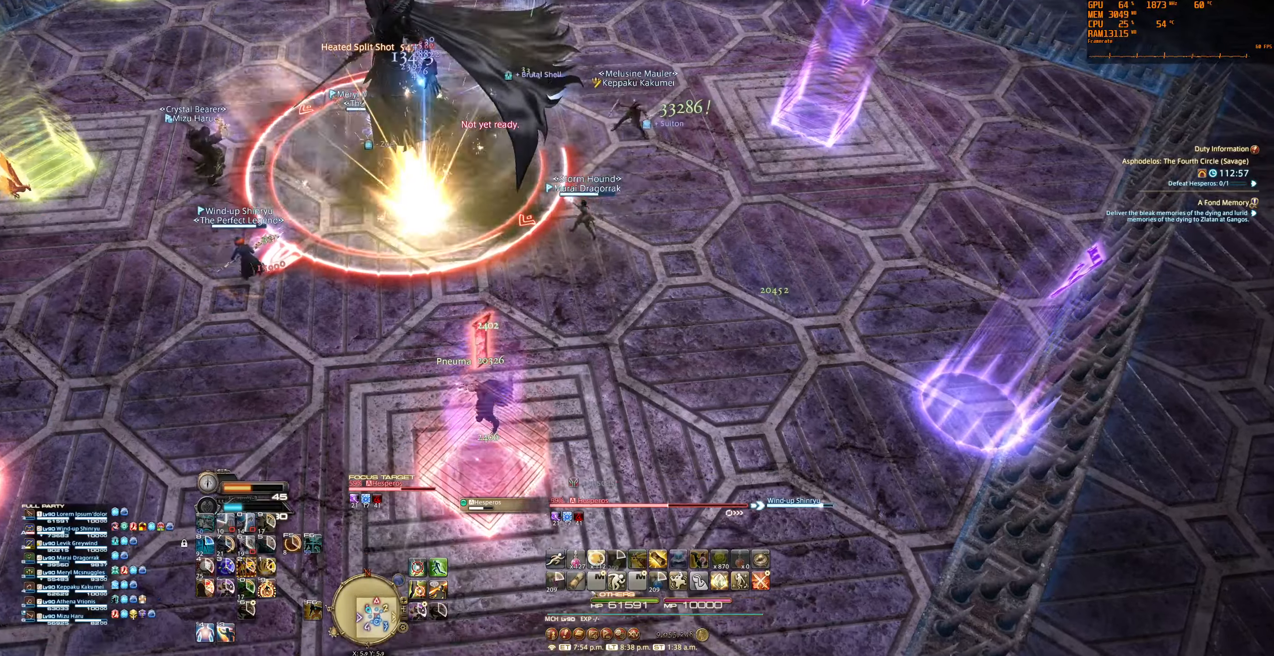
{"keys": [], "mouse": ["right"], "events": []}
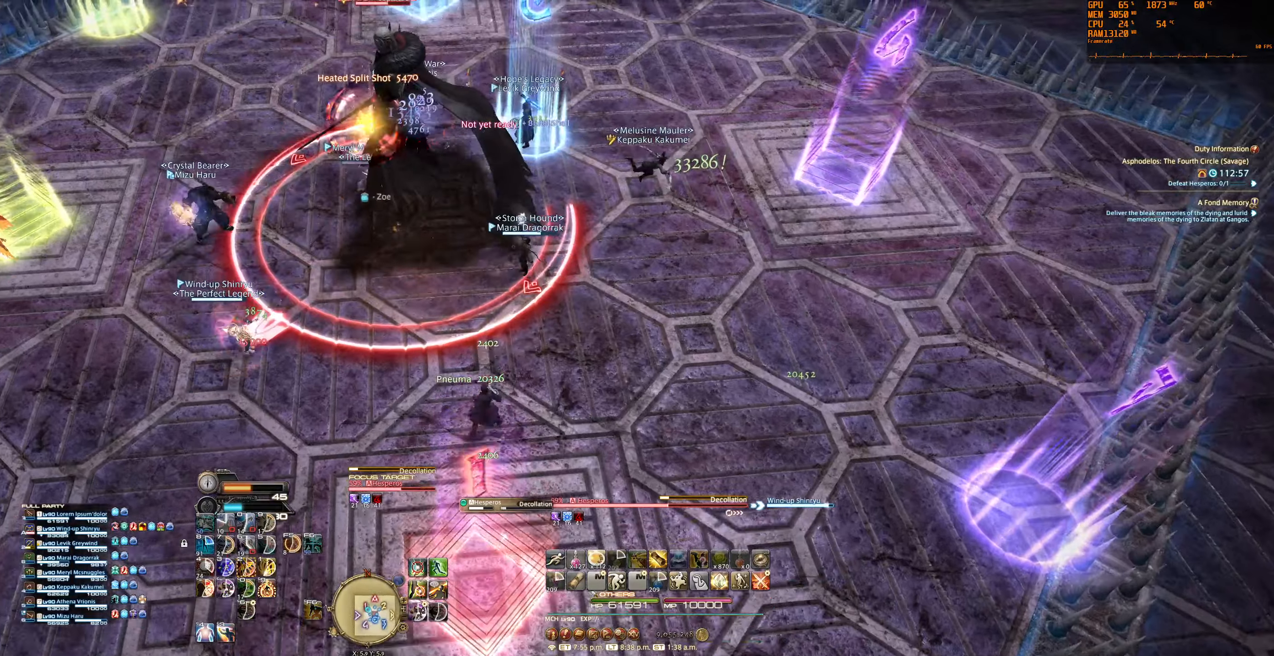
{"keys": ["2"], "mouse": ["right"], "events": [[500, "2", "down"]]}
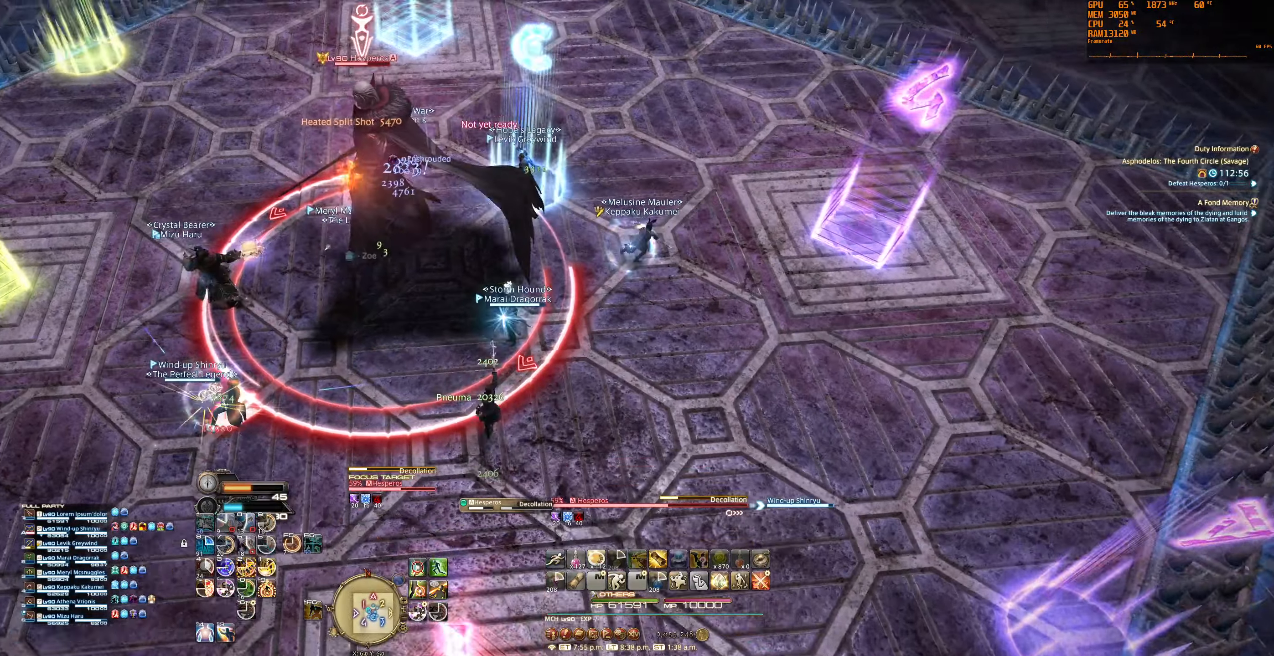
{"keys": [], "mouse": [], "events": [[133, "2", "up"], [200, "2", "down"], [300, "2", "up"], [366, "2", "down"], [433, "mouse_right", "up"], [466, "2", "up"]]}
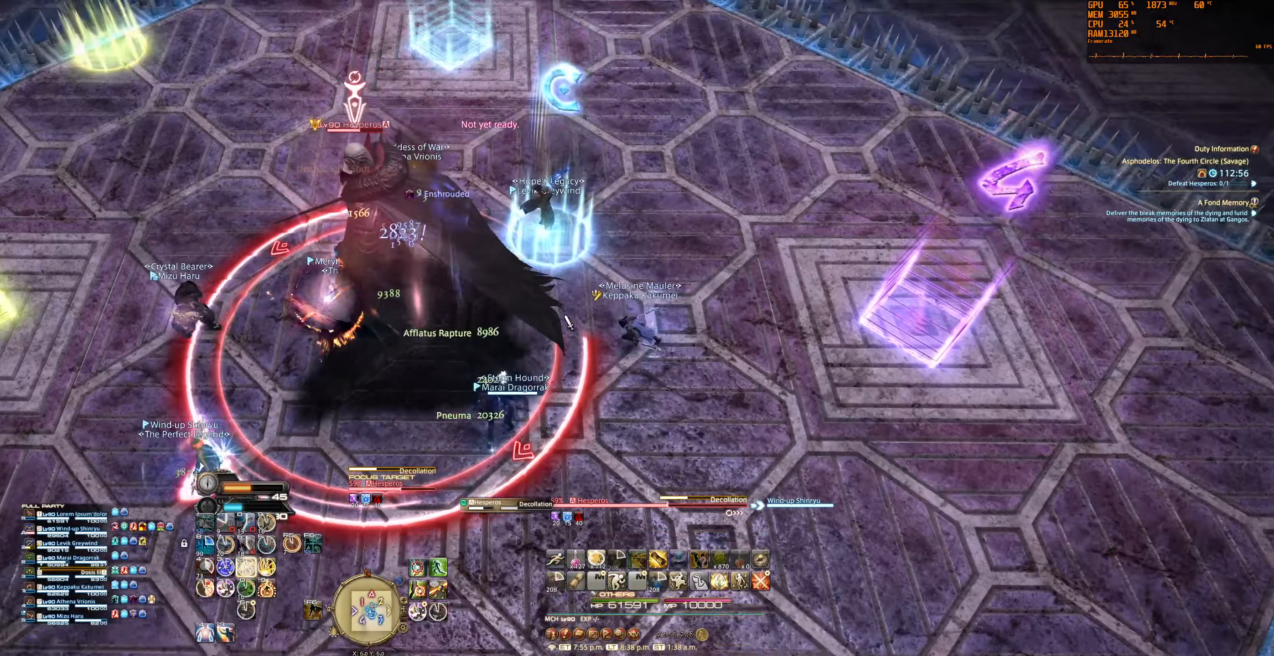
{"keys": ["9", "ctrl"], "mouse": [], "events": [[266, "ctrl", "down"], [466, "9", "down"]]}
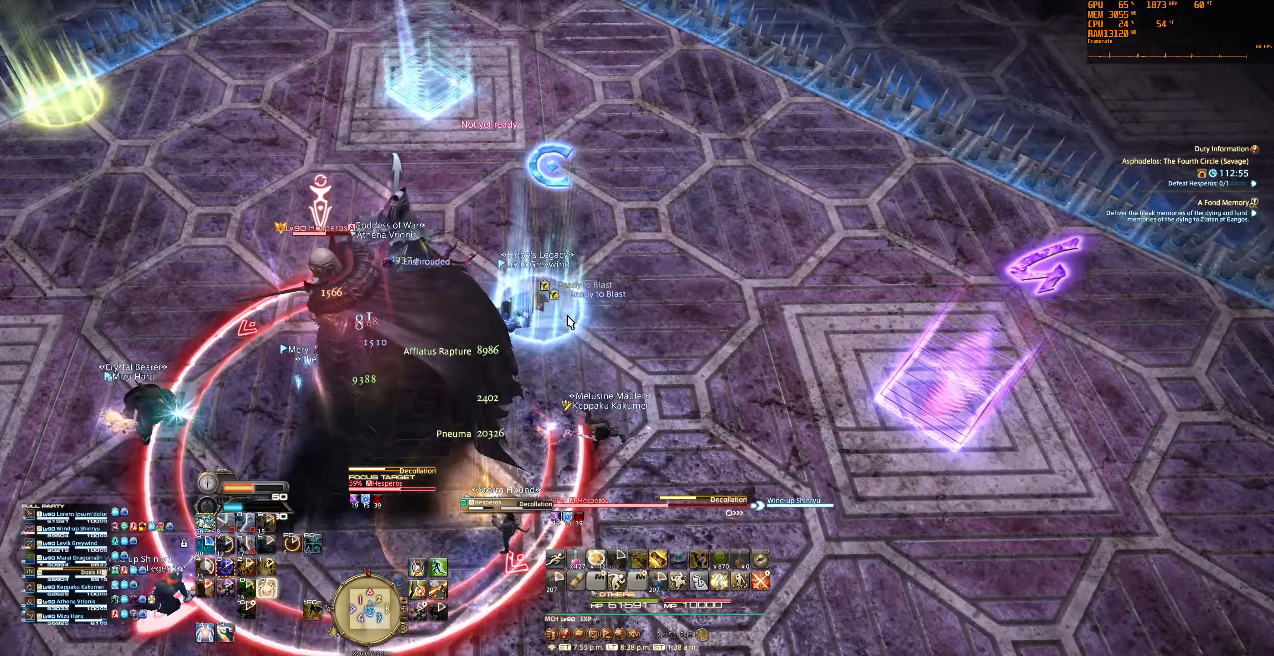
{"keys": [], "mouse": ["right"], "events": [[133, "9", "up"], [200, "ctrl", "up"], [266, "mouse_right", "down"]]}
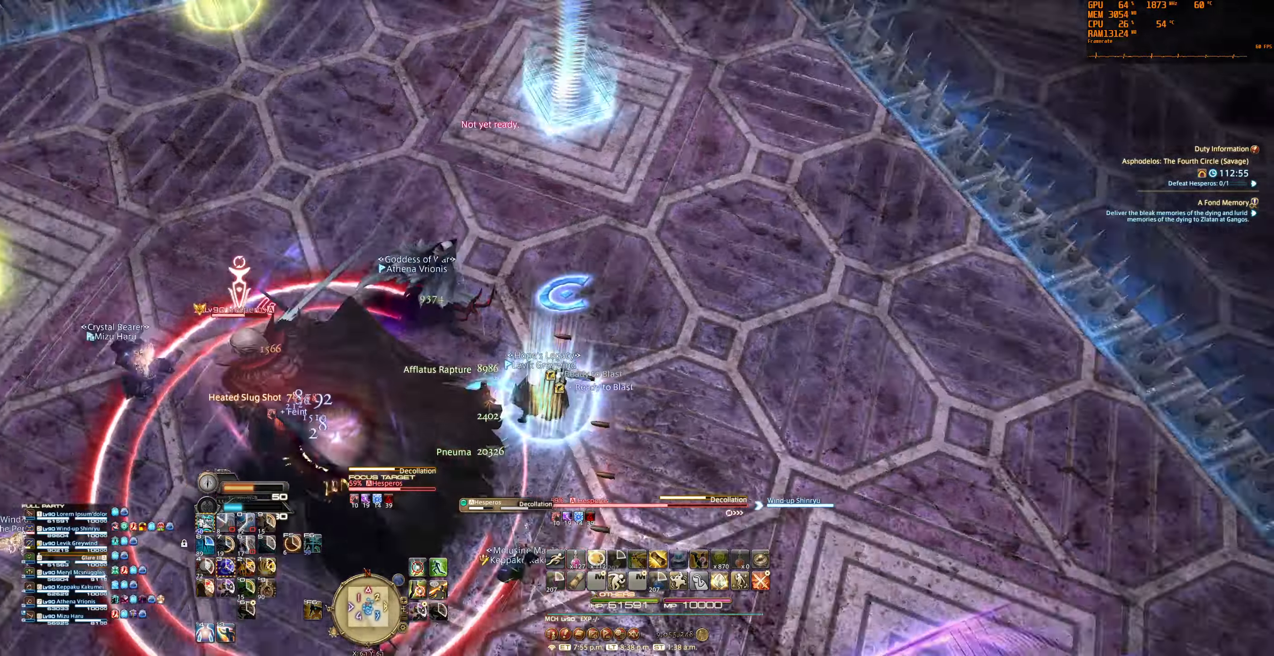
{"keys": [], "mouse": ["right"], "events": []}
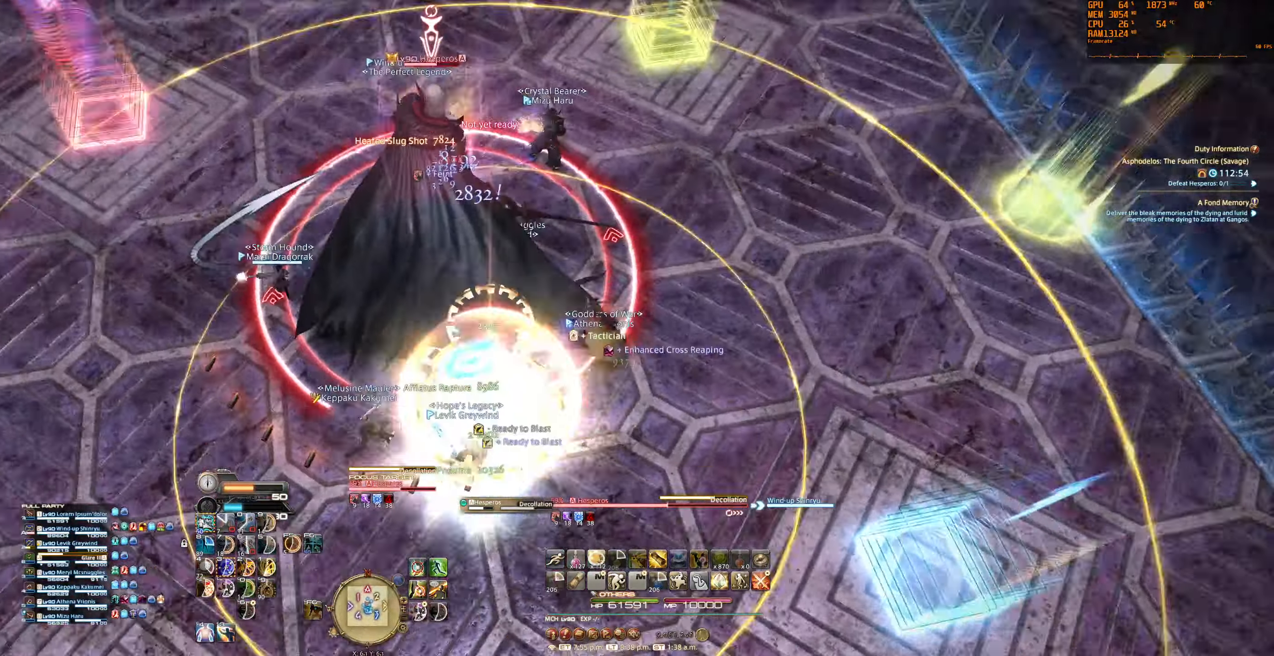
{"keys": [], "mouse": ["right"], "events": []}
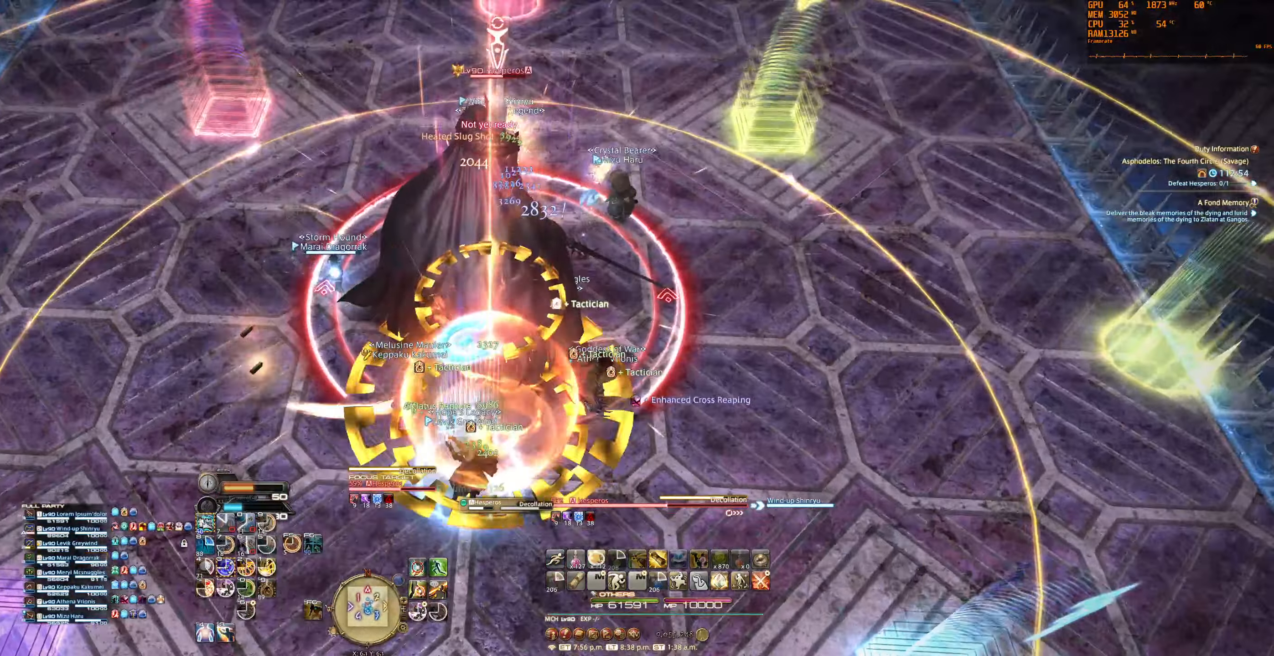
{"keys": ["3"], "mouse": ["right"], "events": [[433, "3", "down"]]}
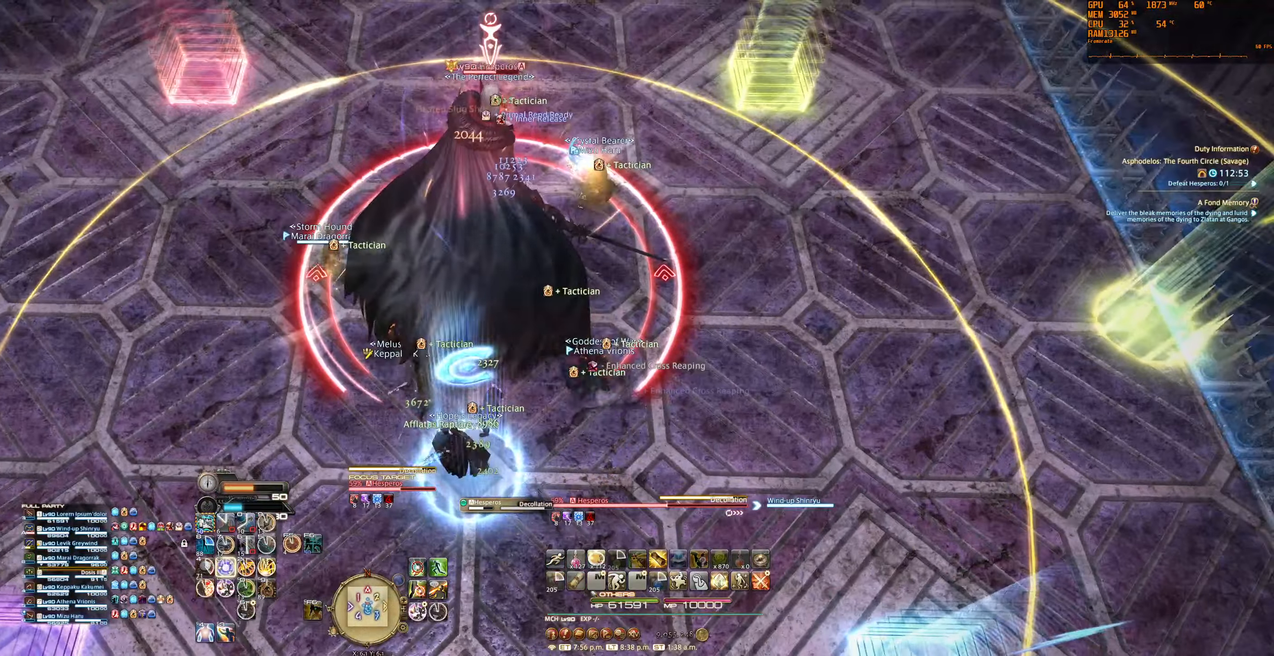
{"keys": [], "mouse": ["right"], "events": [[100, "3", "up"], [133, "3", "down"], [266, "3", "up"]]}
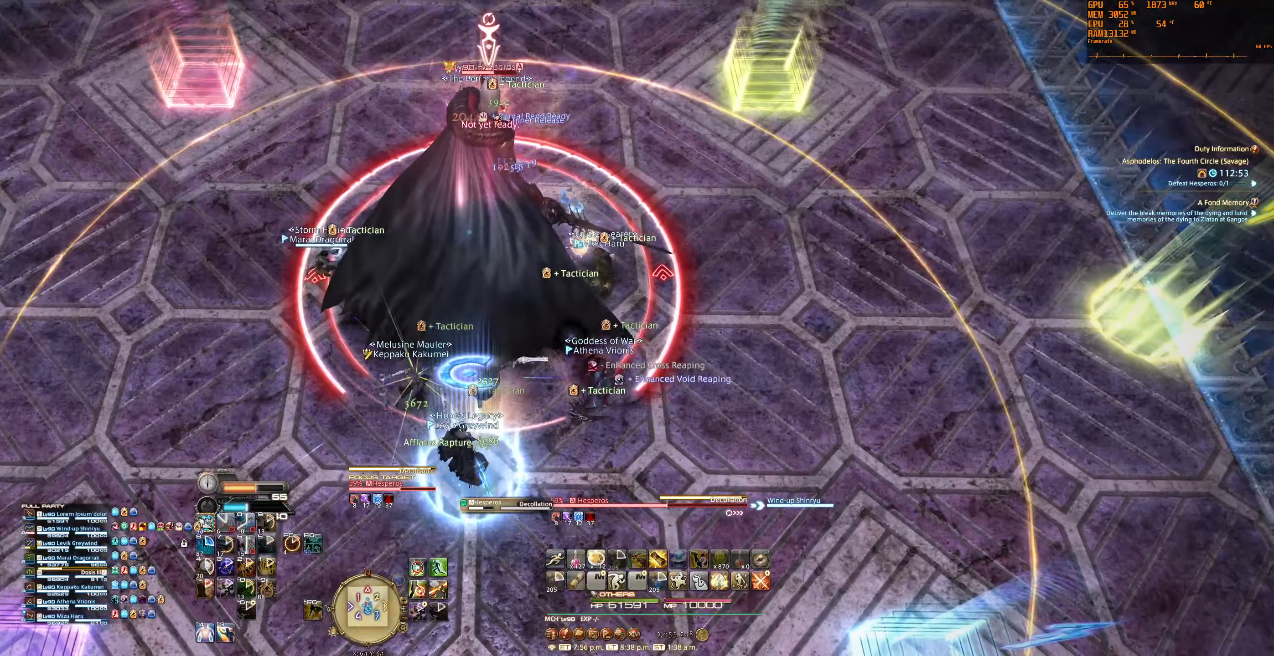
{"keys": [], "mouse": ["right"], "events": [[267, "equals", "down"], [400, "equals", "up"]]}
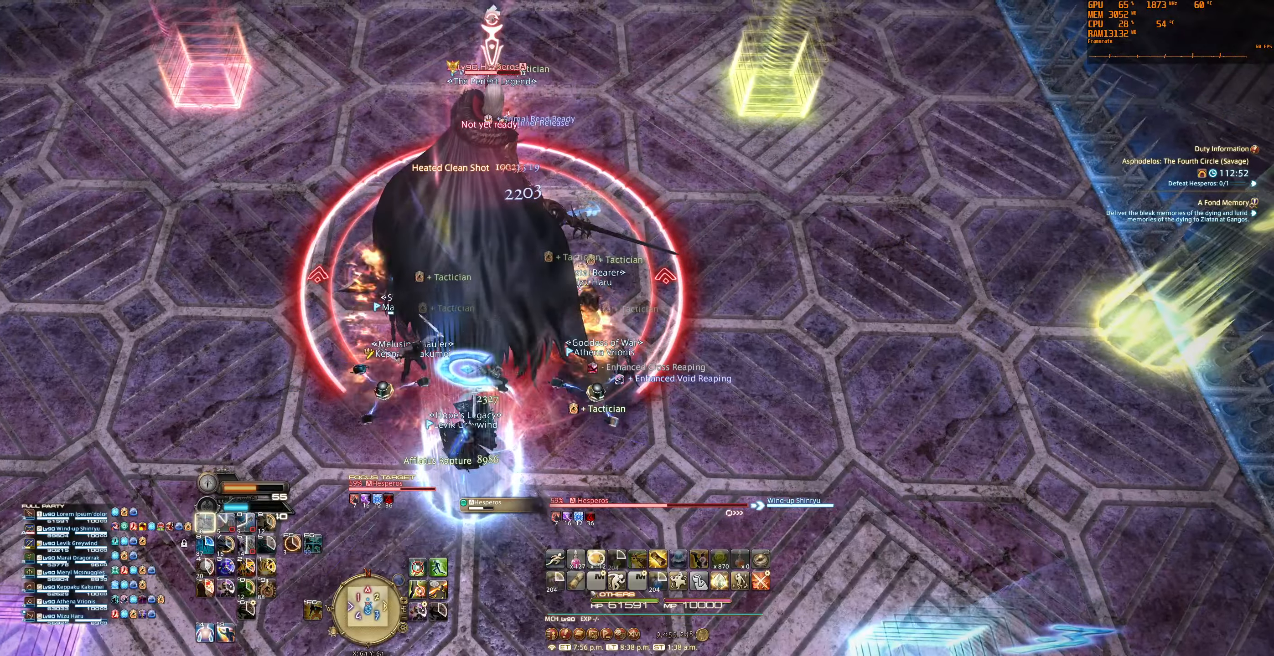
{"keys": [], "mouse": ["right"], "events": []}
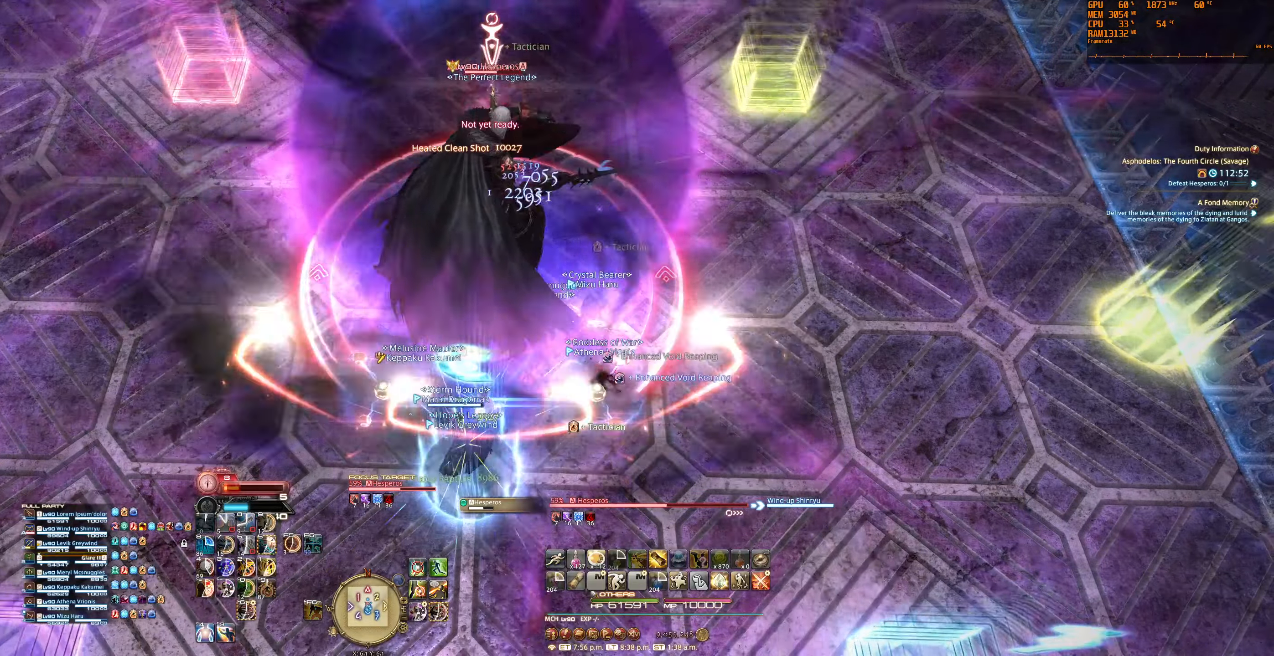
{"keys": [], "mouse": ["right"], "events": []}
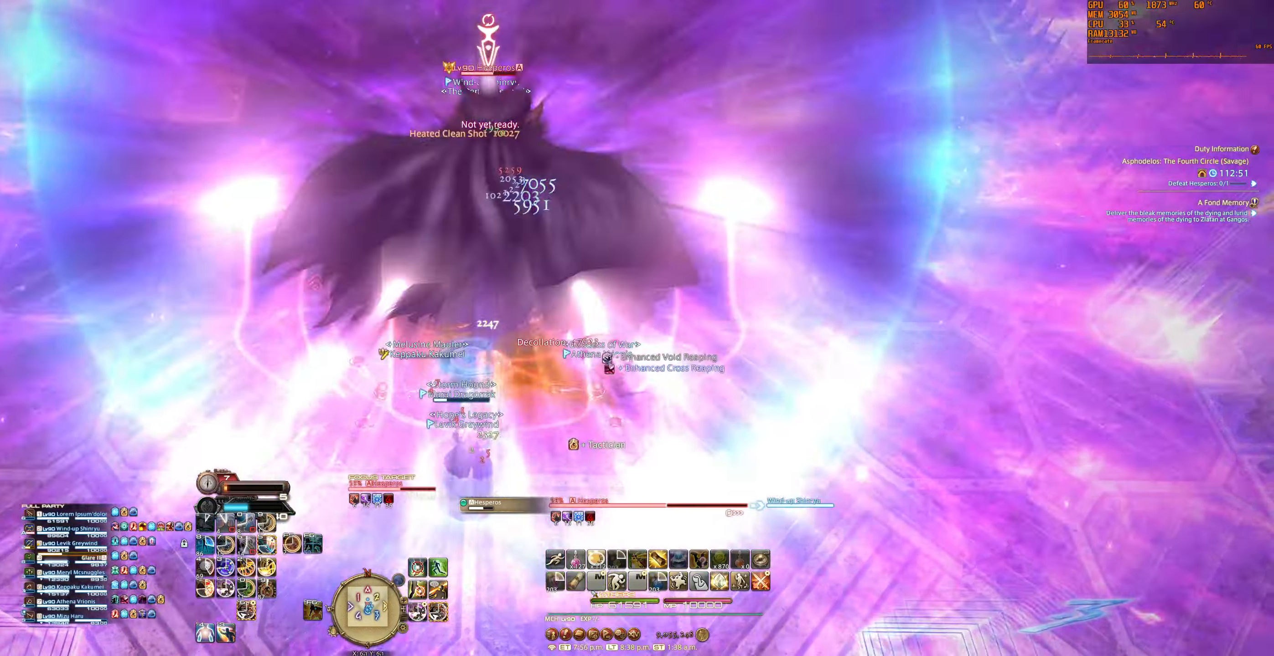
{"keys": ["5"], "mouse": ["right"], "events": [[500, "5", "down"]]}
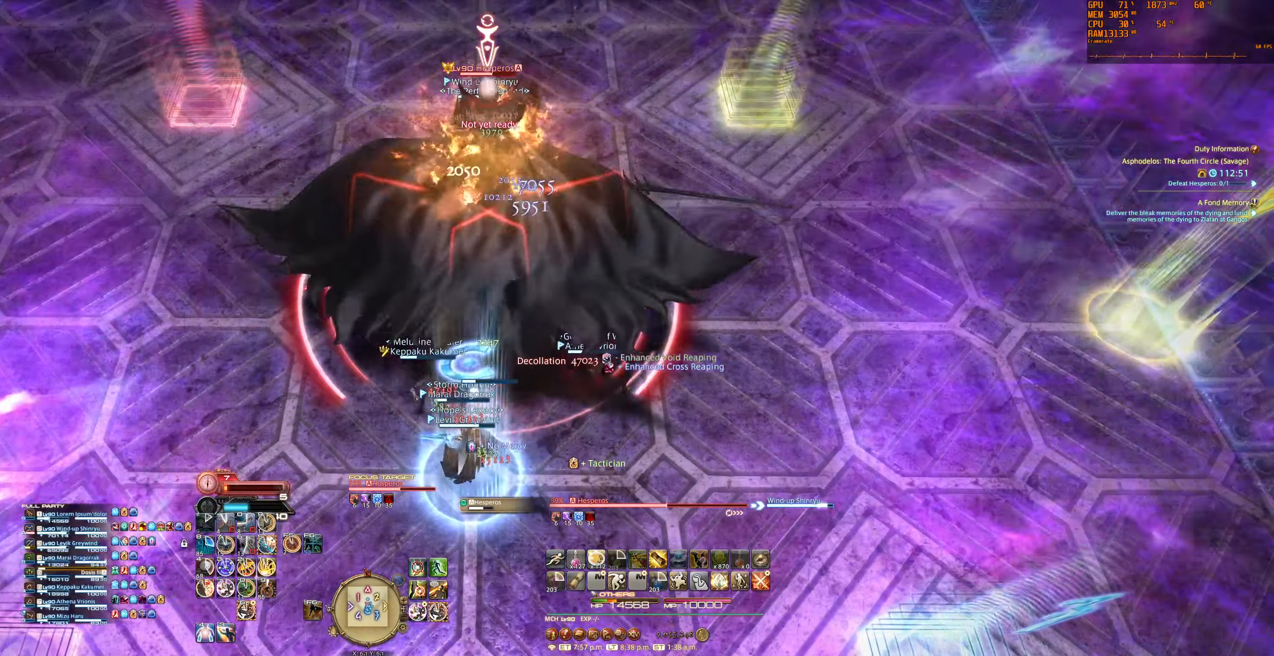
{"keys": [], "mouse": [], "events": [[34, "mouse_right", "up"], [100, "5", "up"]]}
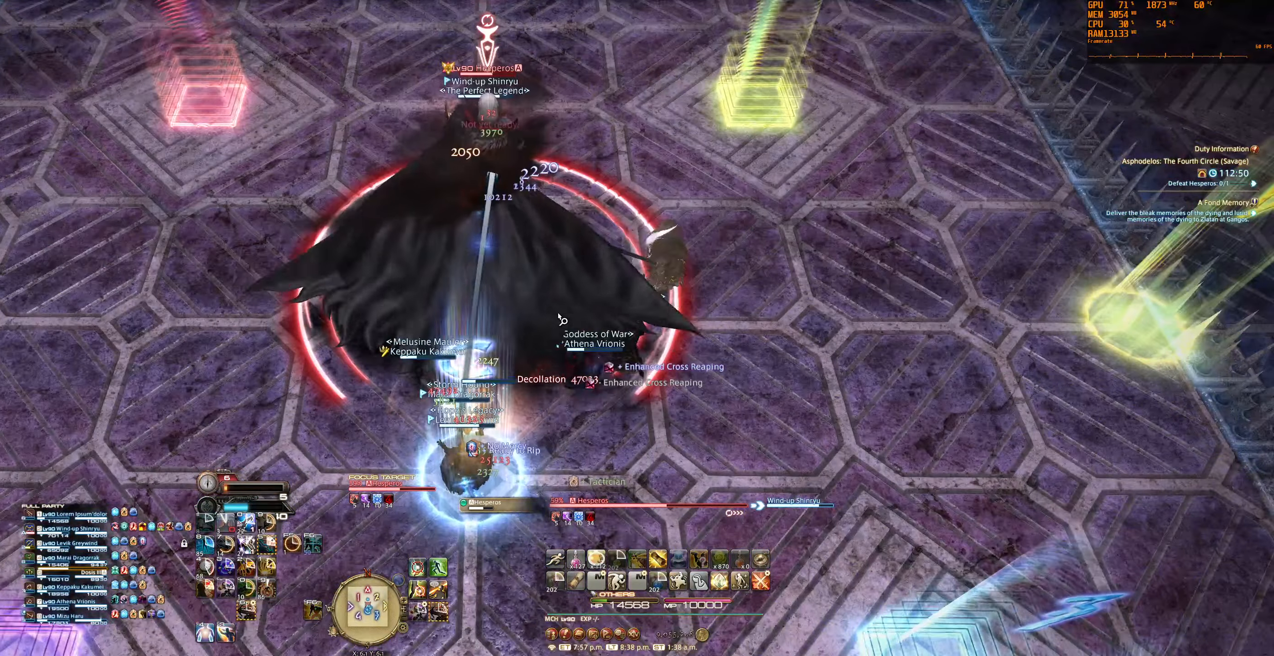
{"keys": [], "mouse": [], "events": [[167, "0", "down"], [267, "0", "up"]]}
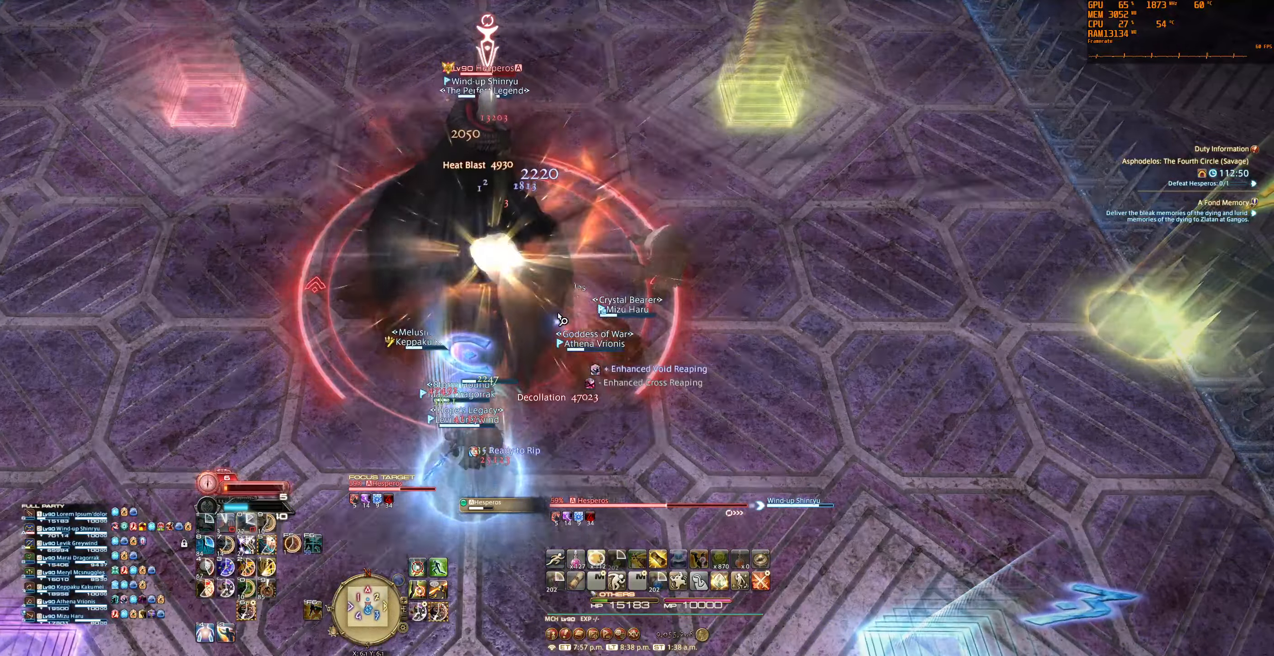
{"keys": ["5"], "mouse": [], "events": [[467, "5", "down"]]}
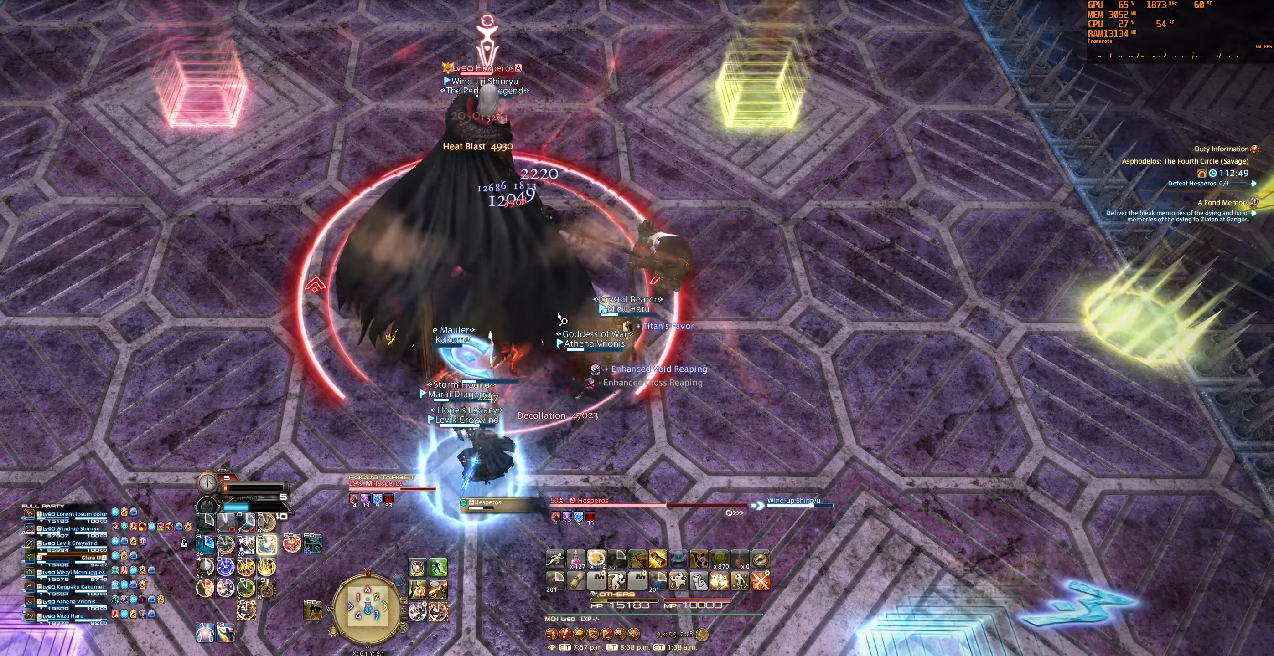
{"keys": ["6"], "mouse": [], "events": [[34, "5", "up"], [500, "6", "down"]]}
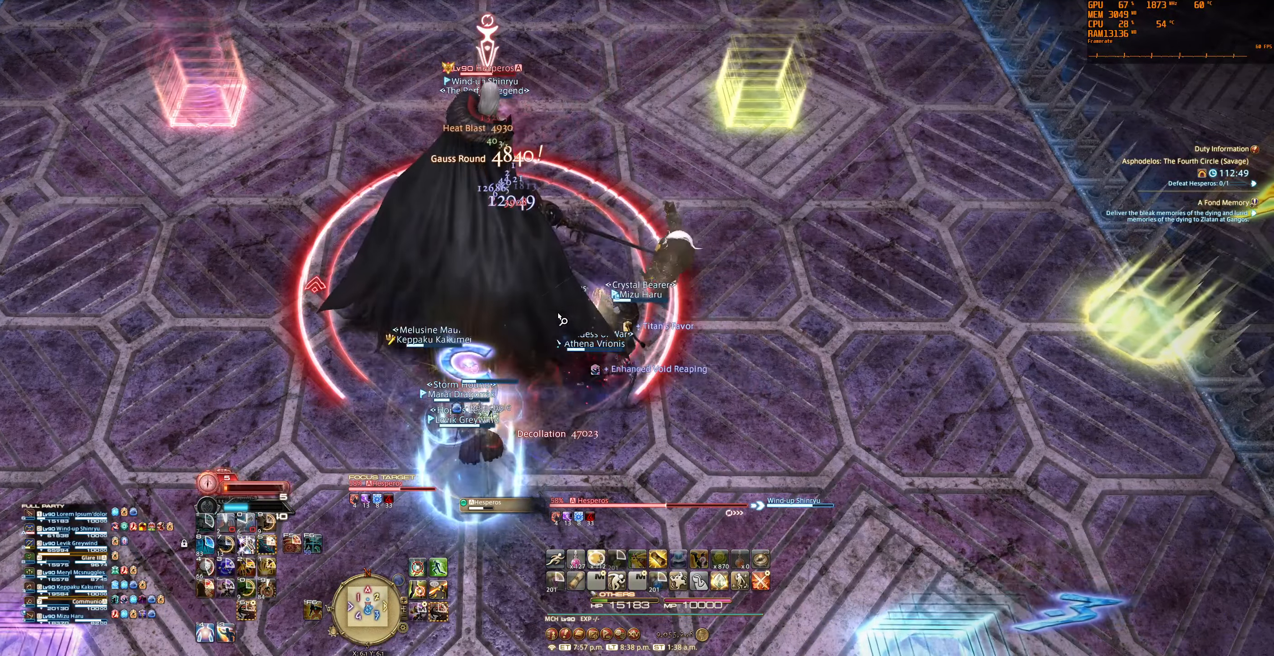
{"keys": [], "mouse": [], "events": [[100, "6", "up"]]}
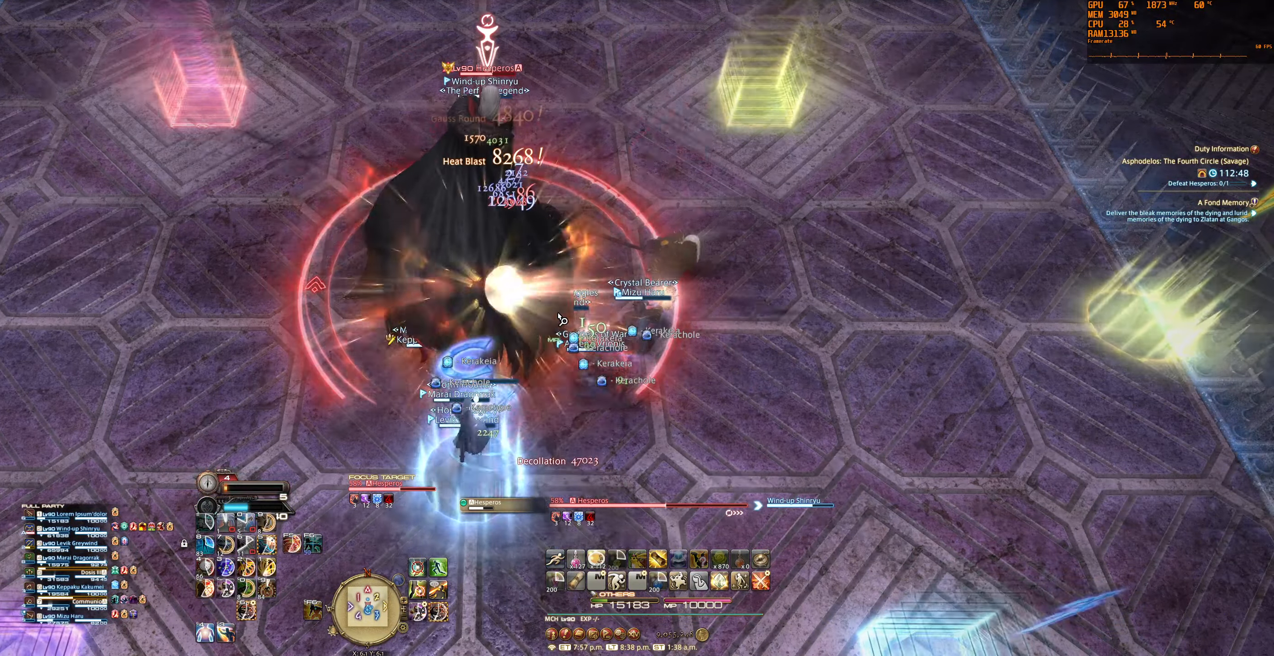
{"keys": ["5"], "mouse": [], "events": [[434, "5", "down"]]}
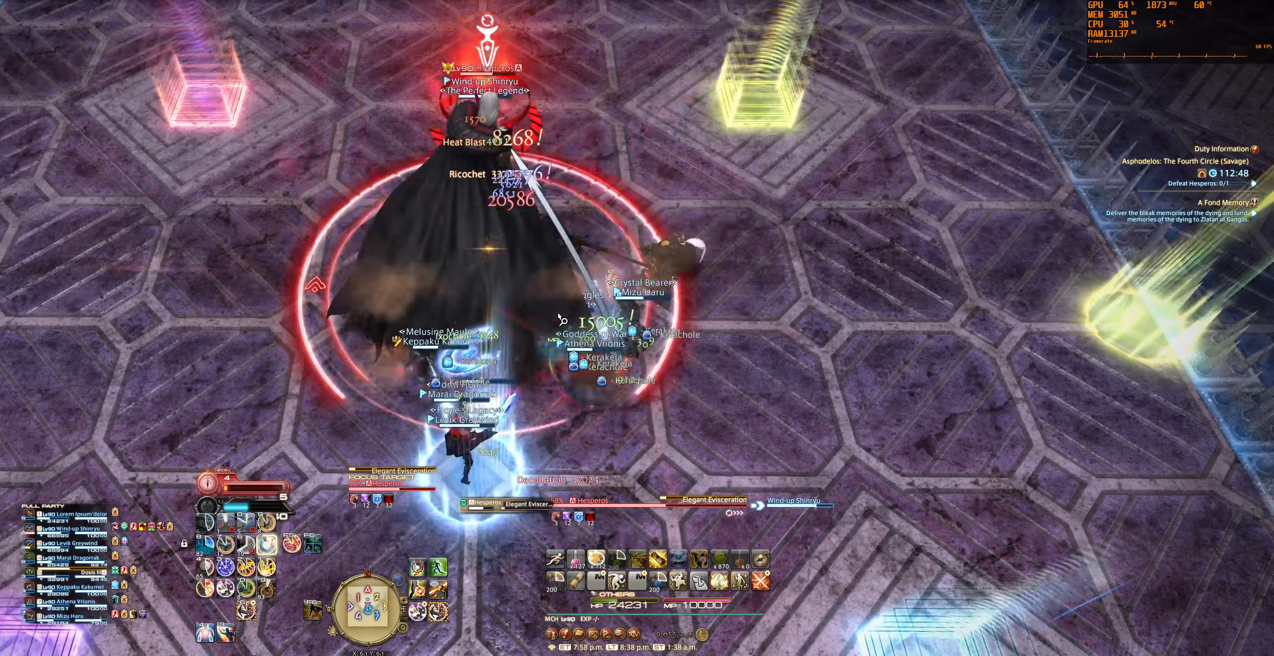
{"keys": [], "mouse": [], "events": [[34, "5", "up"]]}
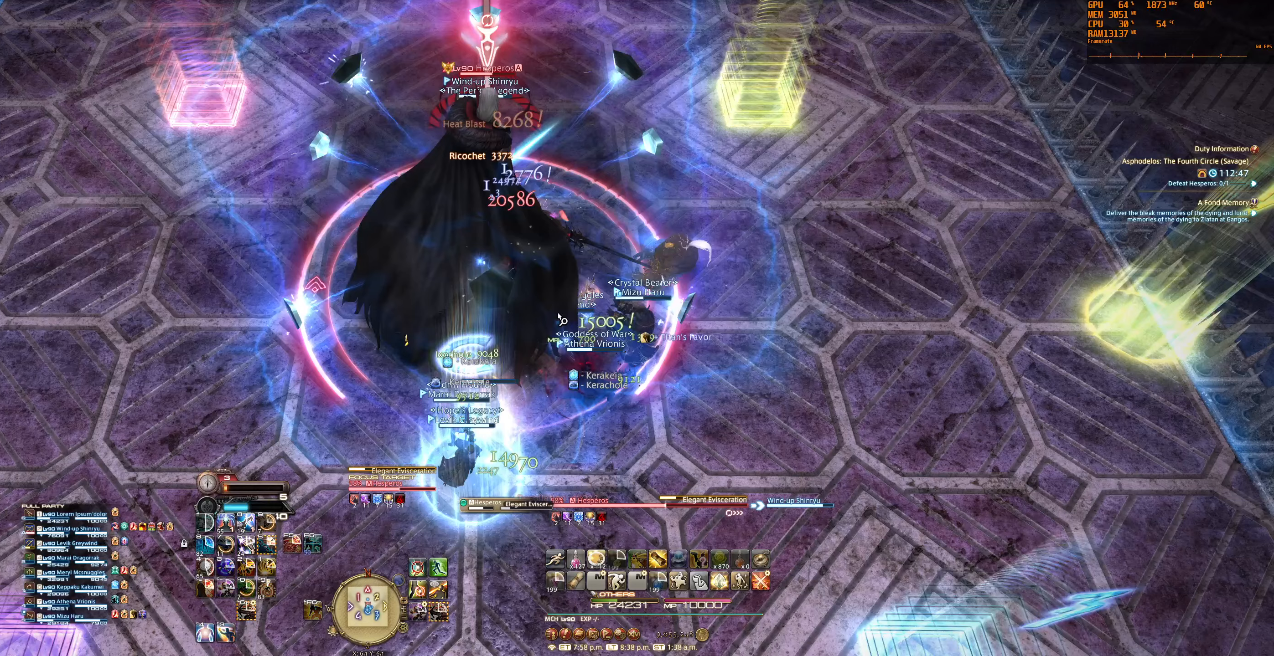
{"keys": [], "mouse": [], "events": [[33, "0", "down"], [167, "0", "up"]]}
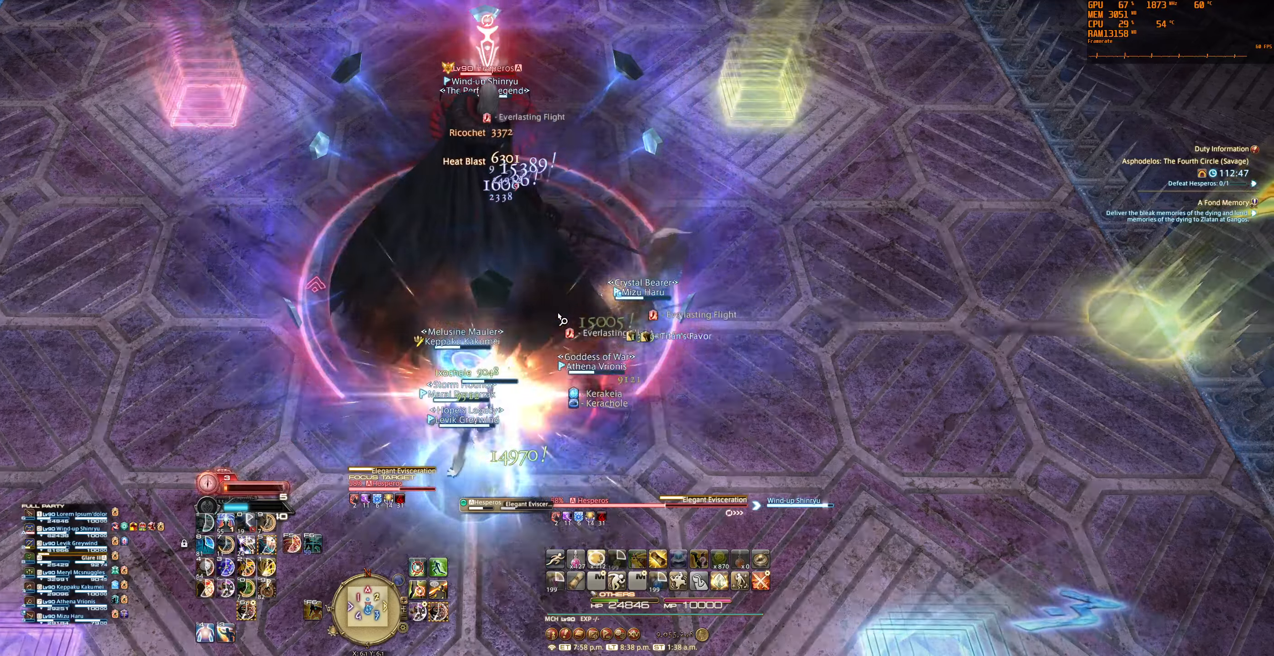
{"keys": ["5"], "mouse": [], "events": [[500, "5", "down"]]}
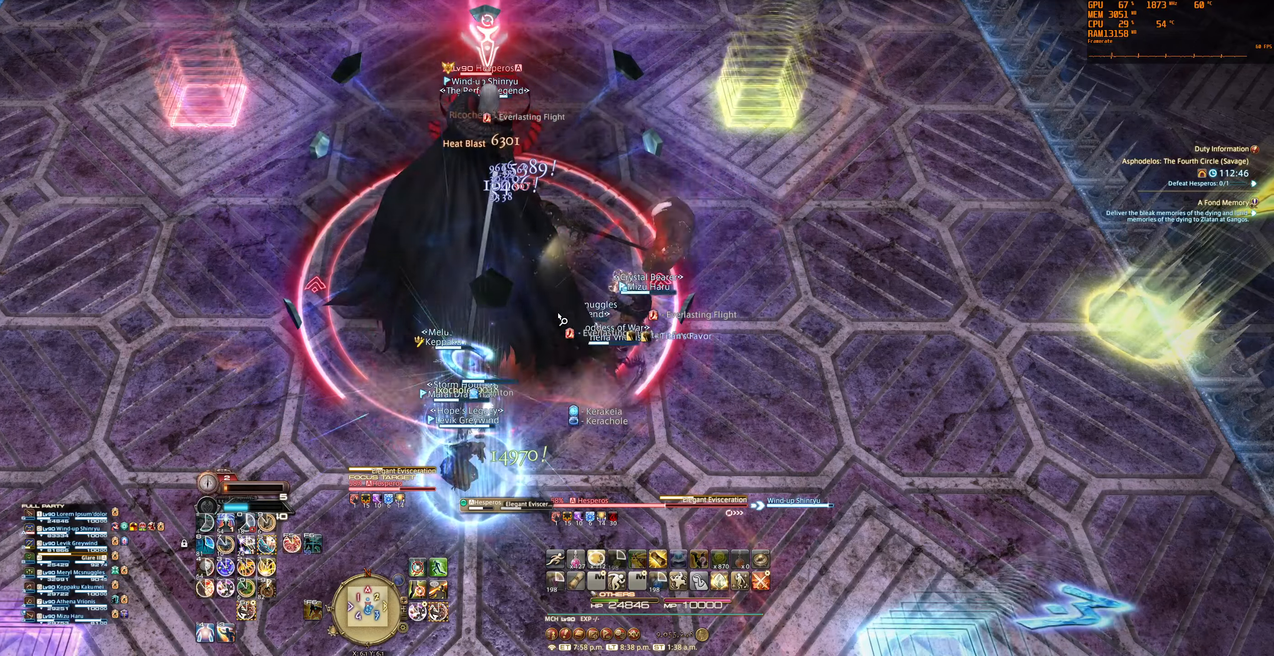
{"keys": [], "mouse": [], "events": [[100, "5", "up"]]}